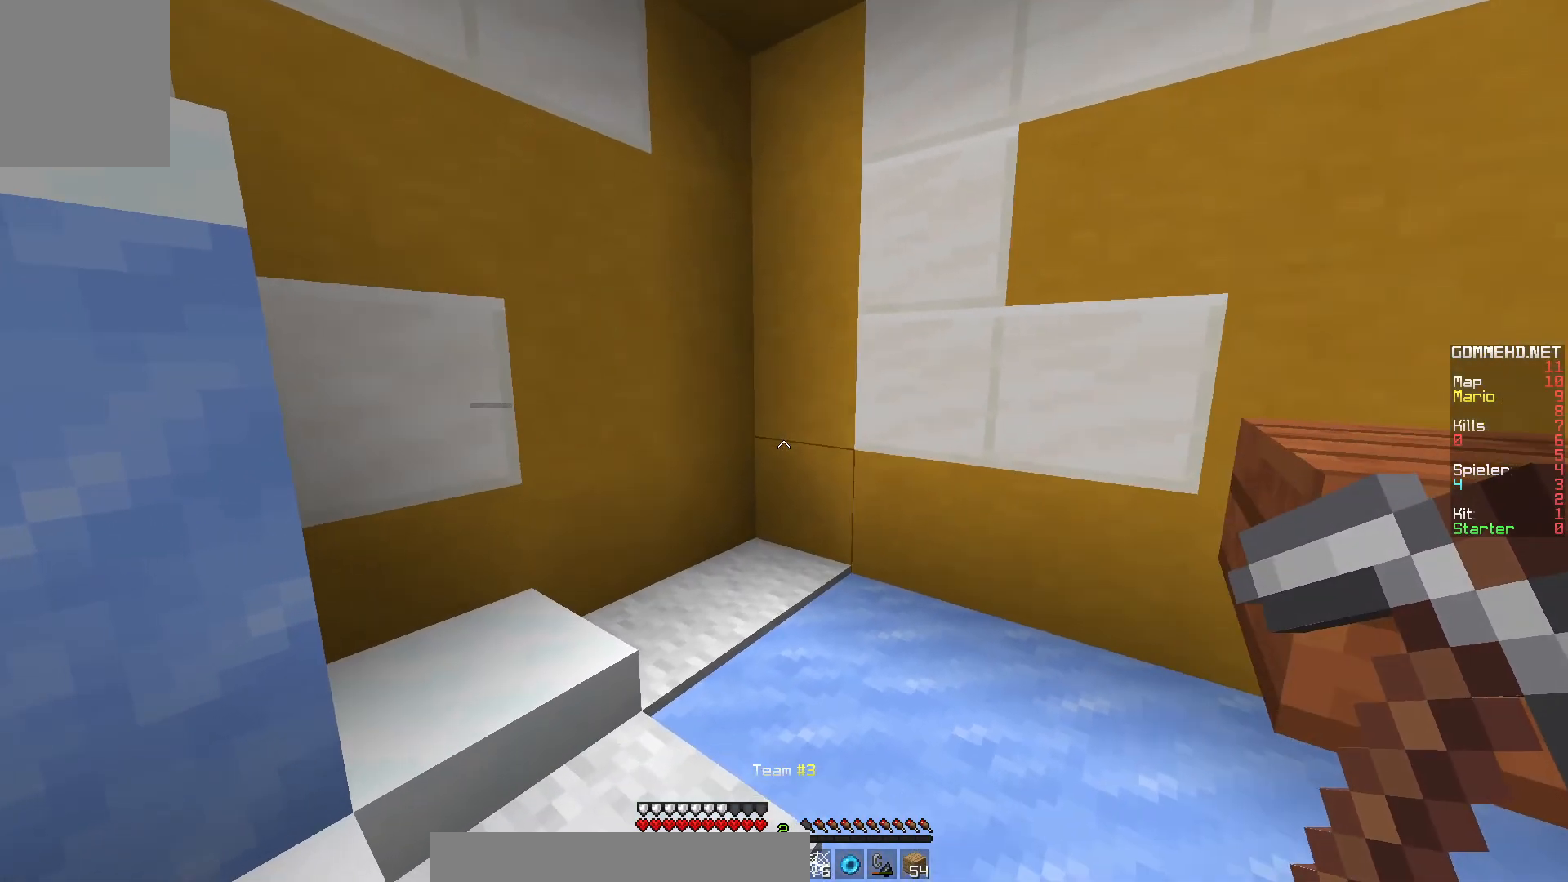
Gameplay with keyboard and mouse; each line is a JSON object with the keys and mouse buttons held at the frame after it. "events" lists presses ("down") and releases ("up") of "a", "d", "s", "w", "mouse_left" and "mouse_right" between this image and that frame as [ms after this image, input, new state], when the widget could be followed in between. "mouse_left", "mouse_right" = the "left", "right" buttons of the "mouse" list. No other keys are recorded. Fast repeated clicks can show as one long hold. Mouse movement is not recorded.
{"keys": ["d"], "mouse": [], "events": [[417, "d", "down"]]}
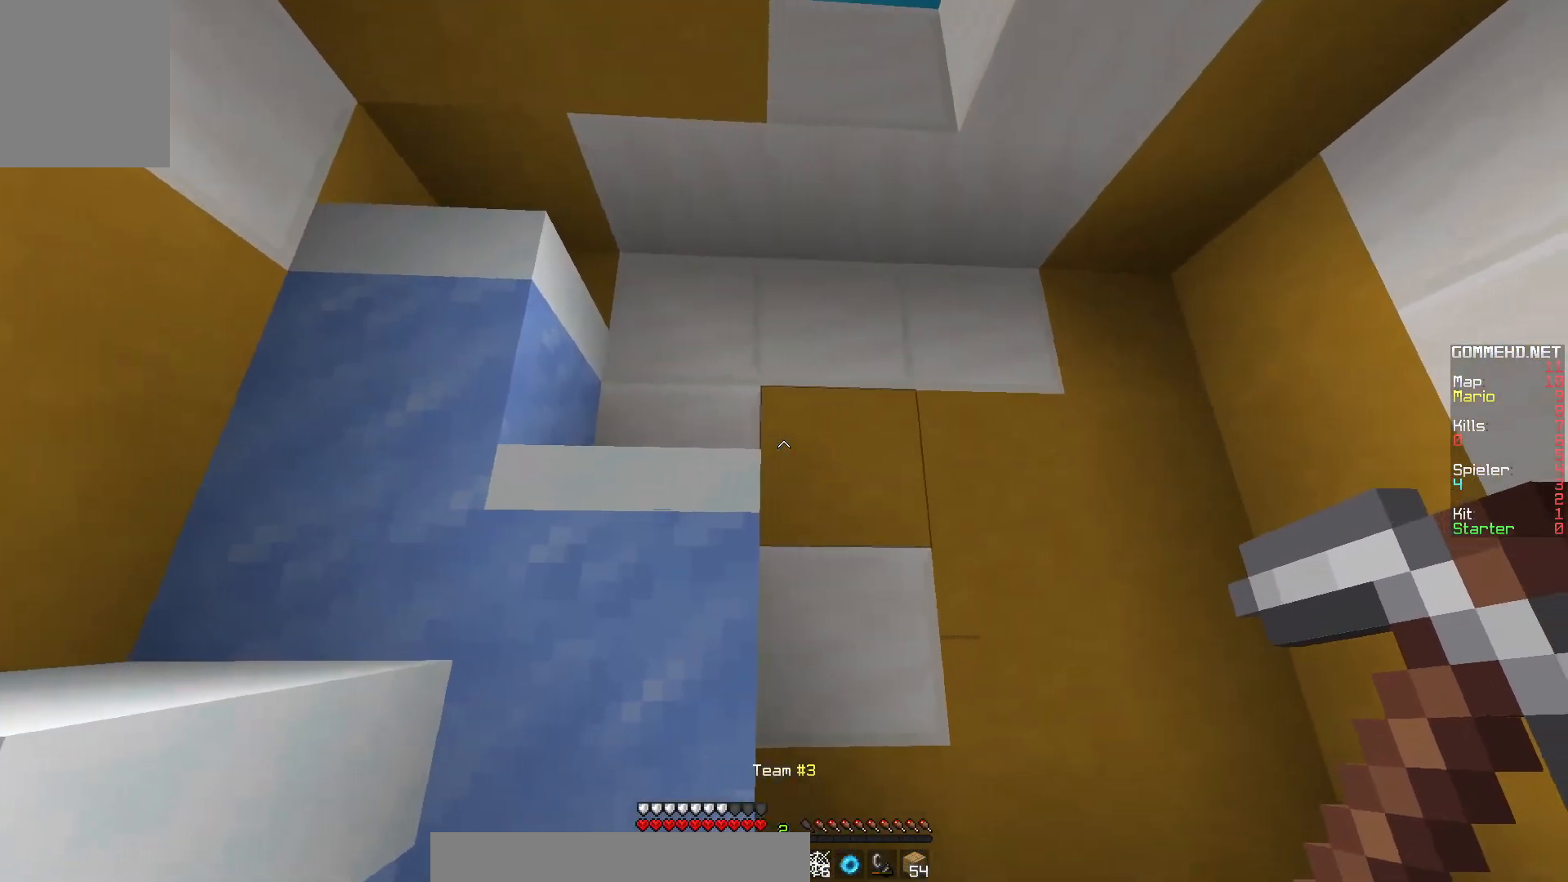
{"keys": [], "mouse": [], "events": [[267, "d", "up"]]}
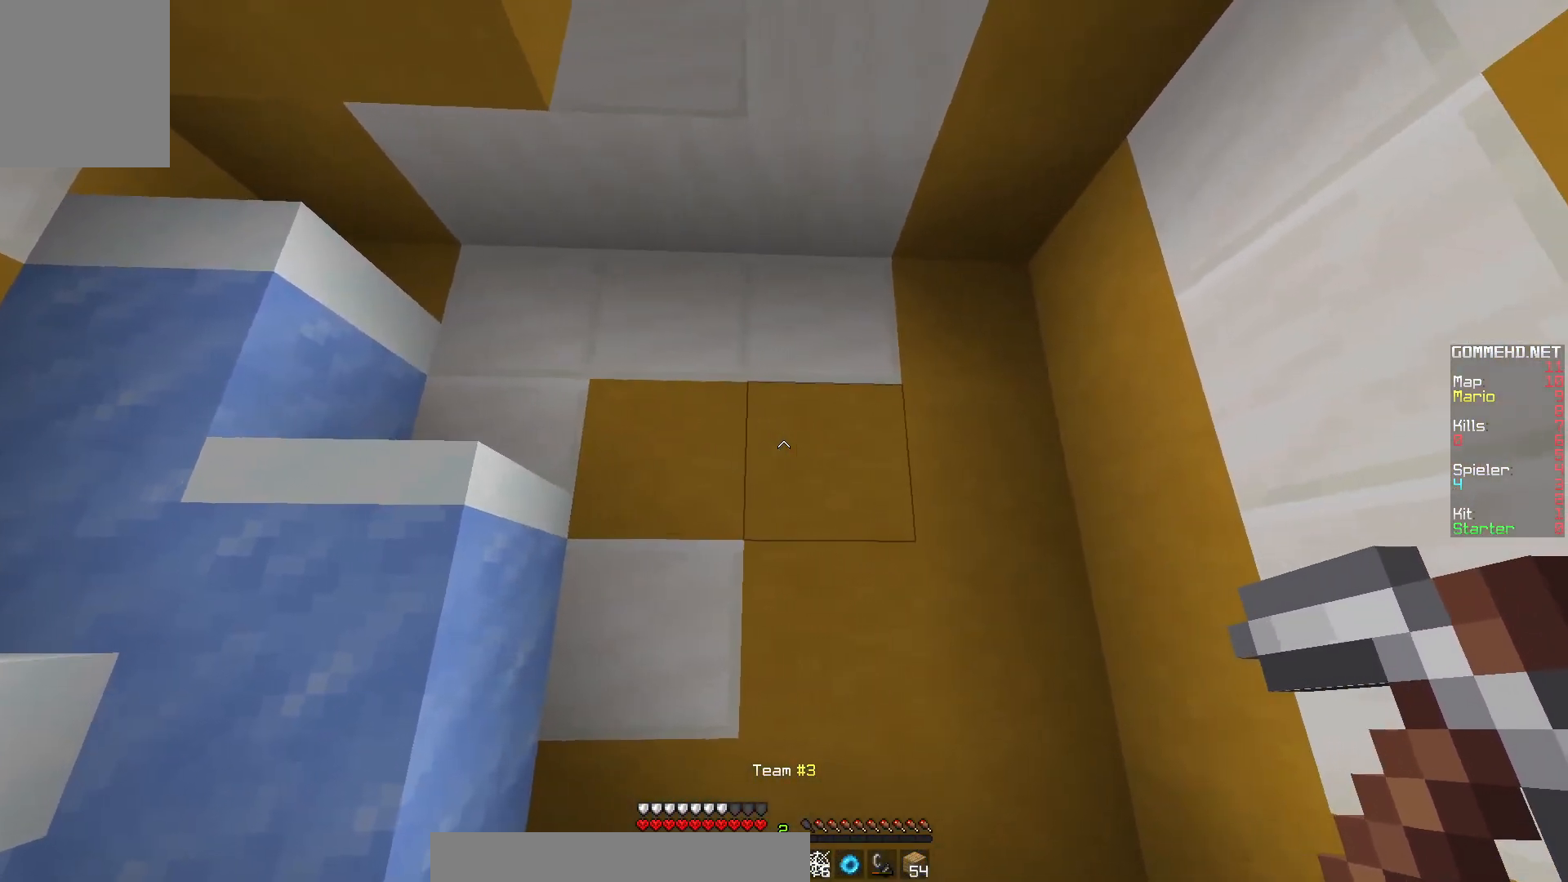
{"keys": [], "mouse": [], "events": [[33, "w", "down"], [133, "a", "down"], [267, "w", "up"], [350, "a", "up"]]}
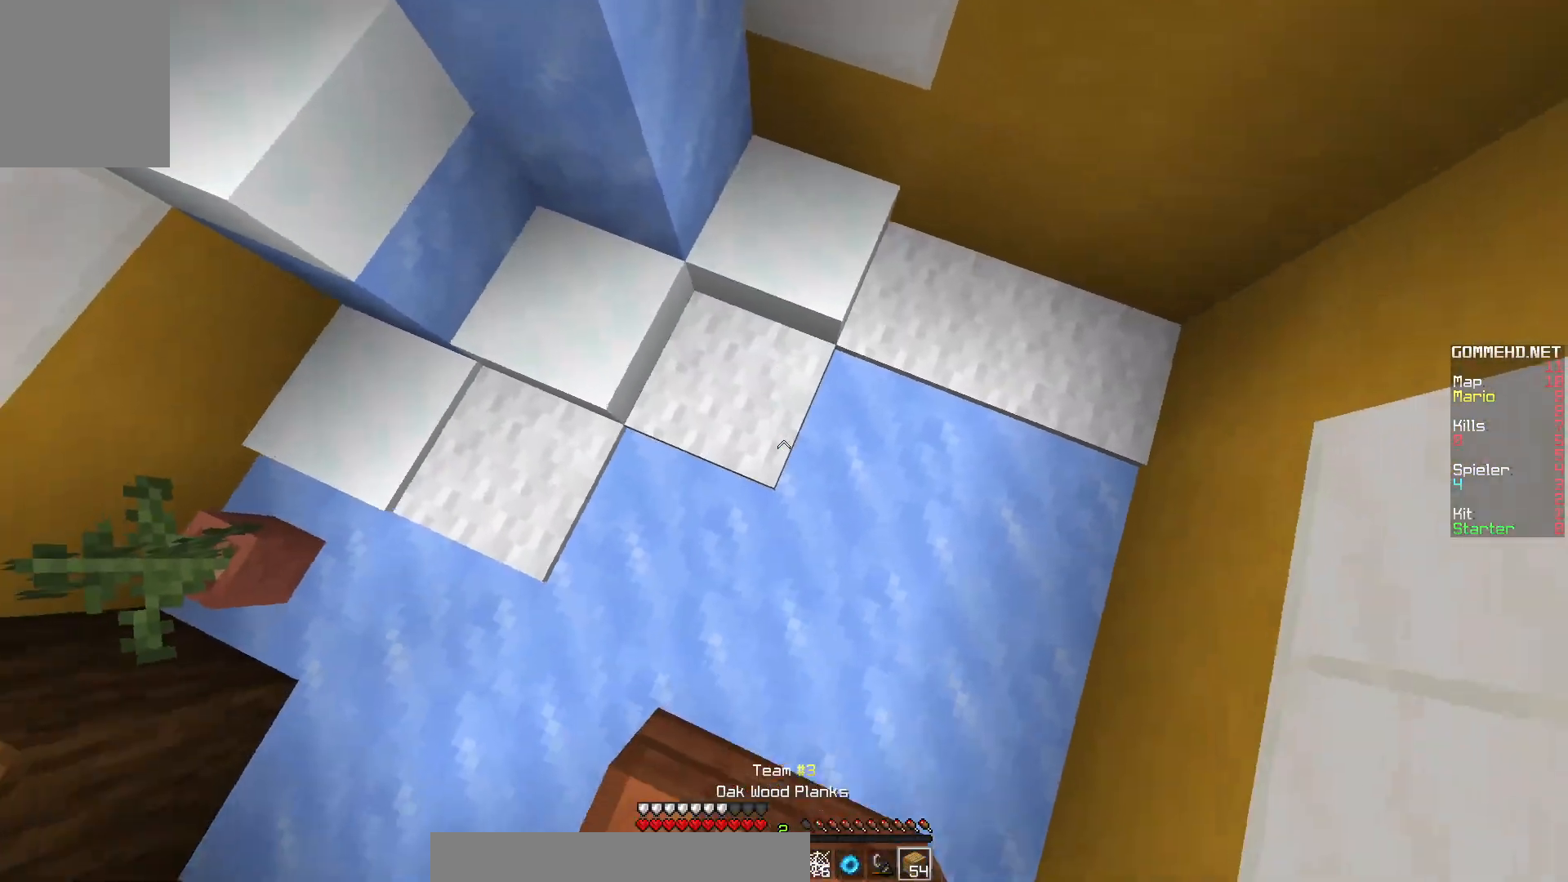
{"keys": [], "mouse": [], "events": [[17, "mouse_right", "down"], [267, "mouse_right", "up"]]}
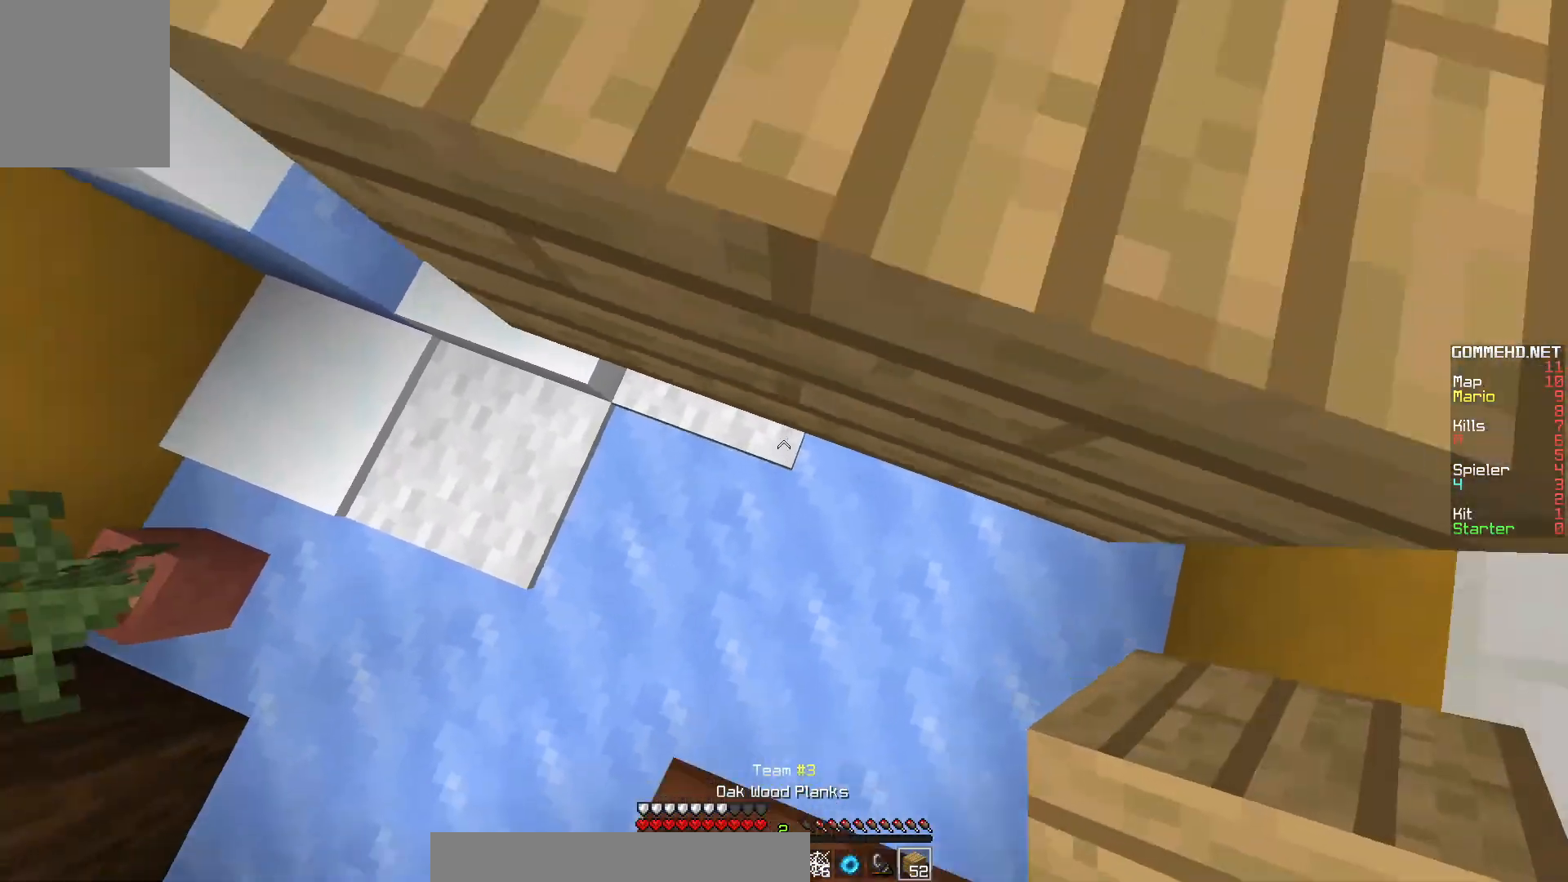
{"keys": [], "mouse": ["right"]}
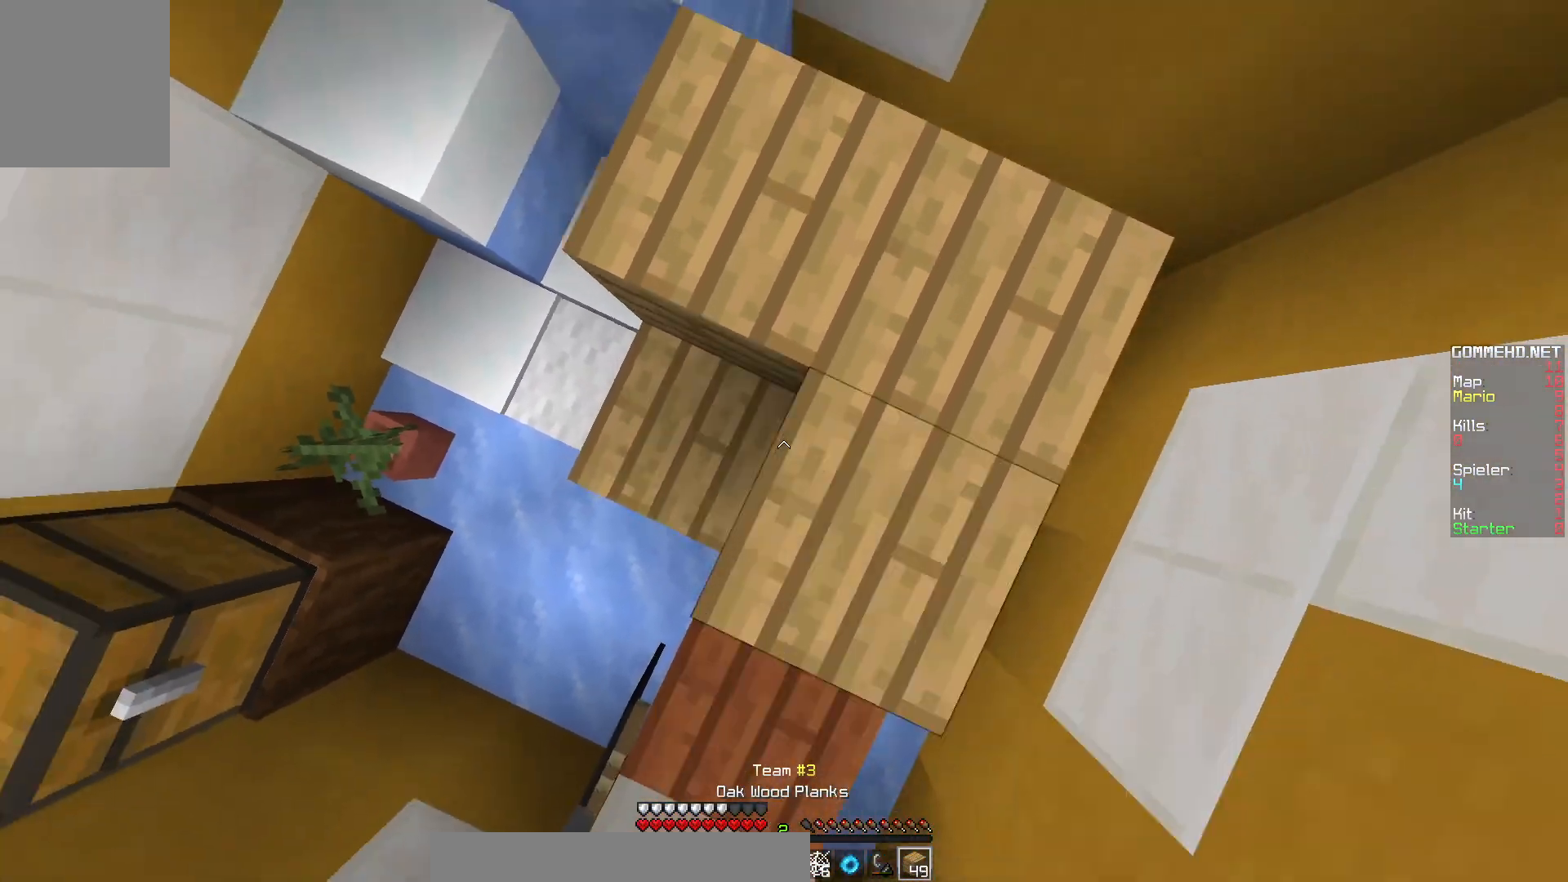
{"keys": [], "mouse": ["right"]}
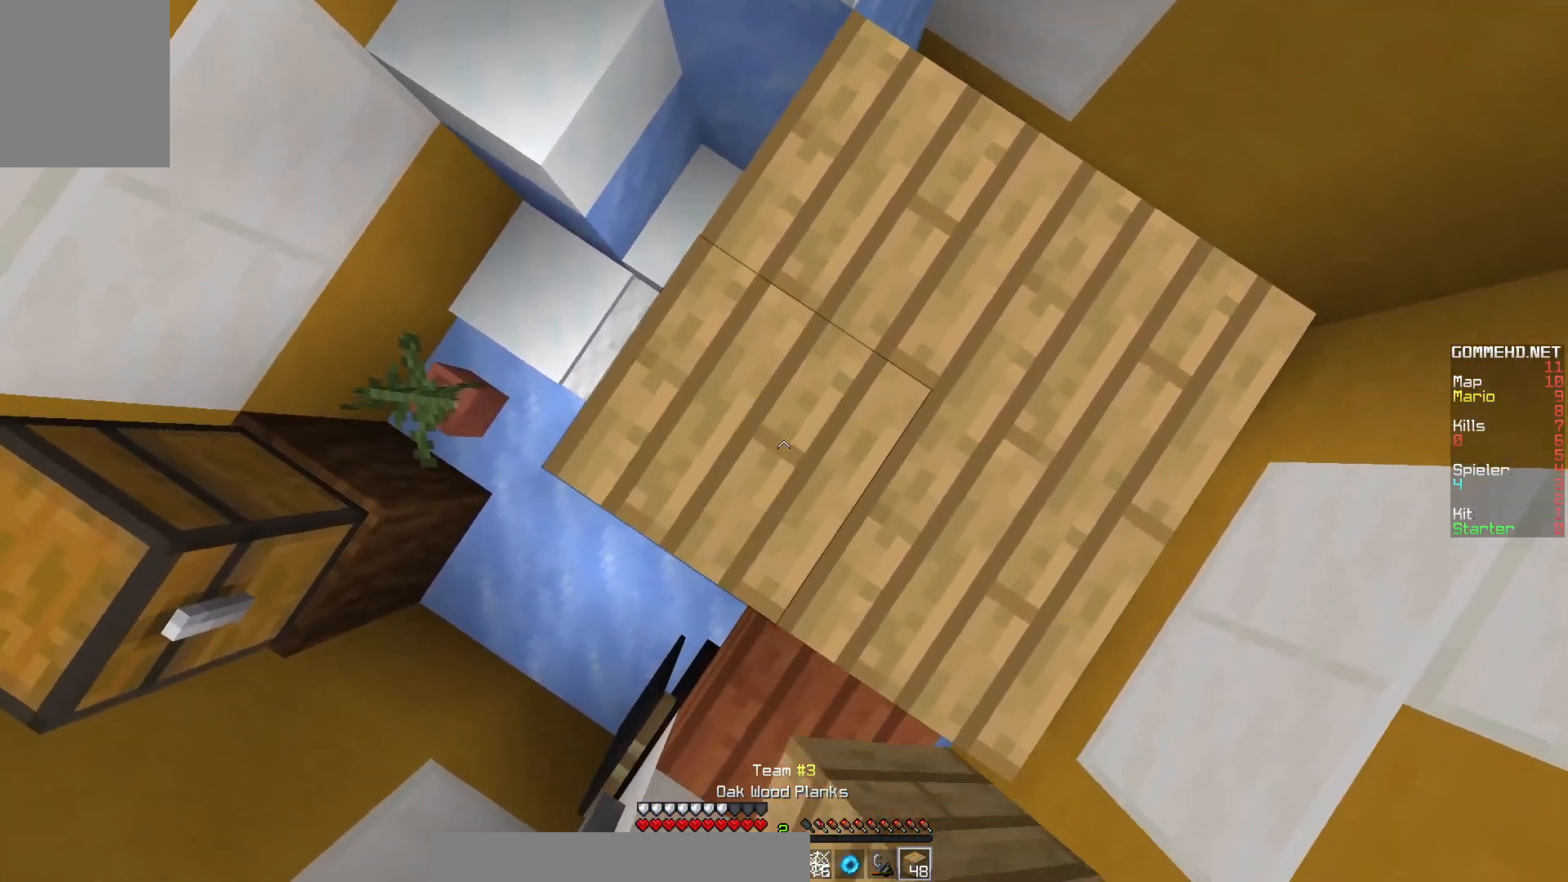
{"keys": [], "mouse": [], "events": [[117, "mouse_right", "up"], [317, "w", "down"], [400, "w", "up"]]}
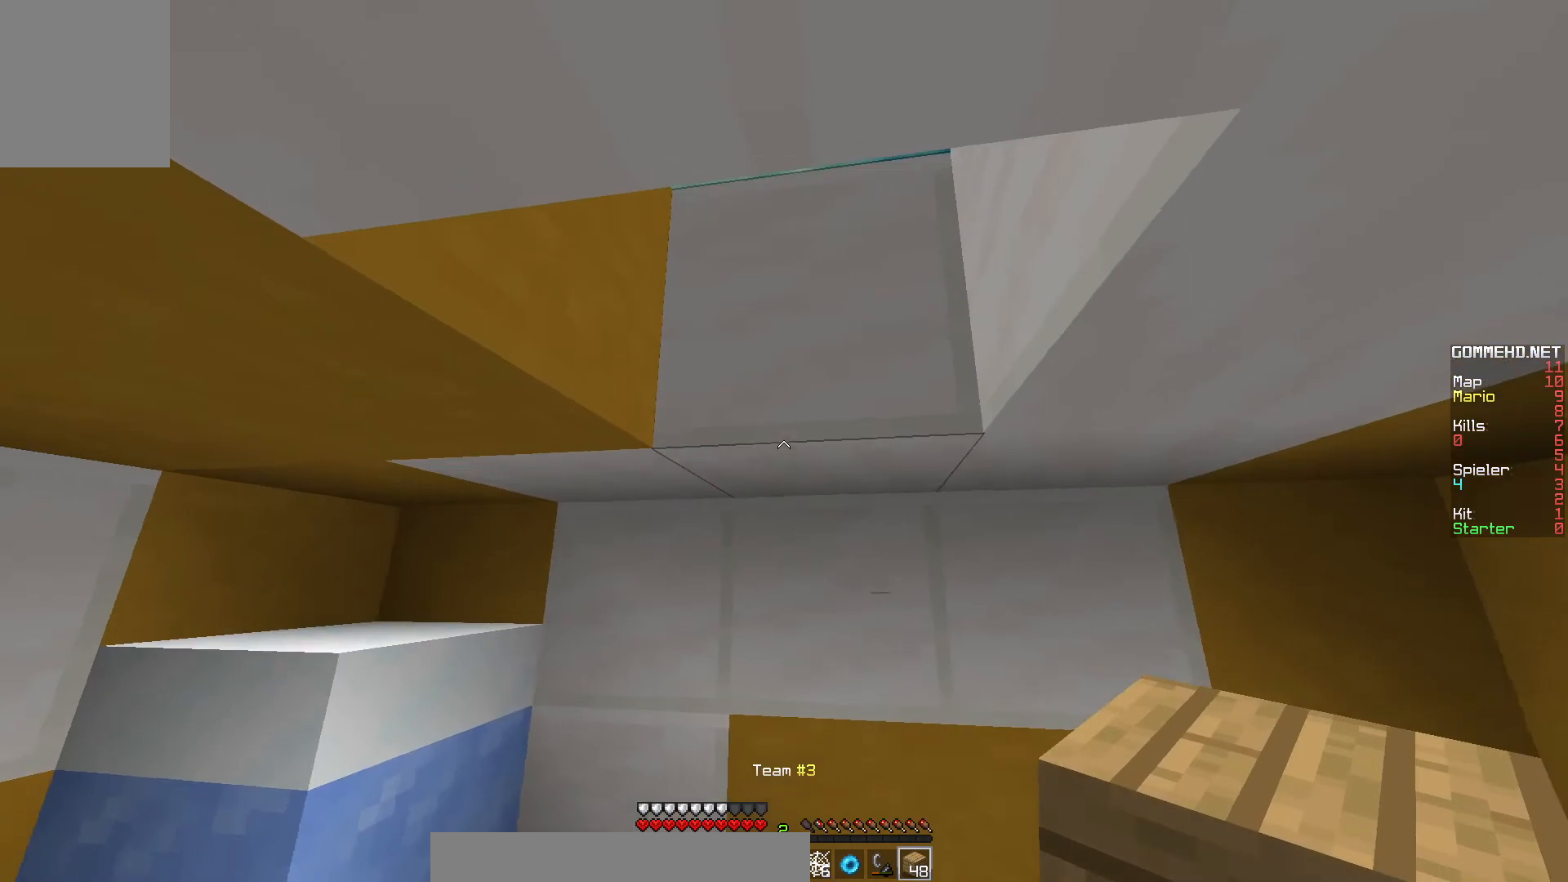
{"keys": [], "mouse": [], "events": [[100, "w", "down"], [250, "w", "up"]]}
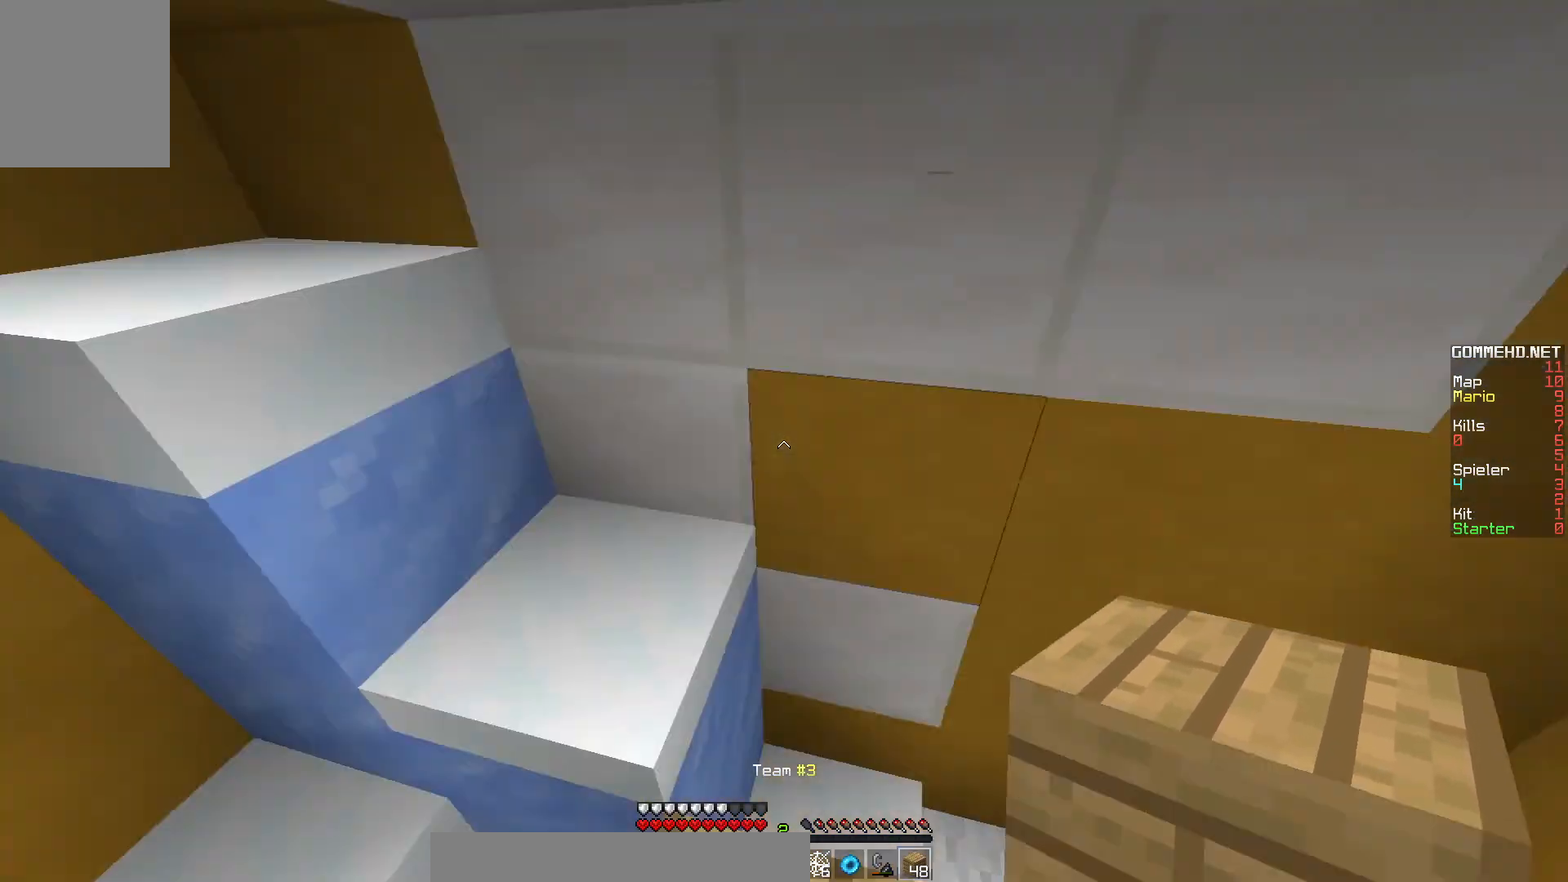
{"keys": [], "mouse": []}
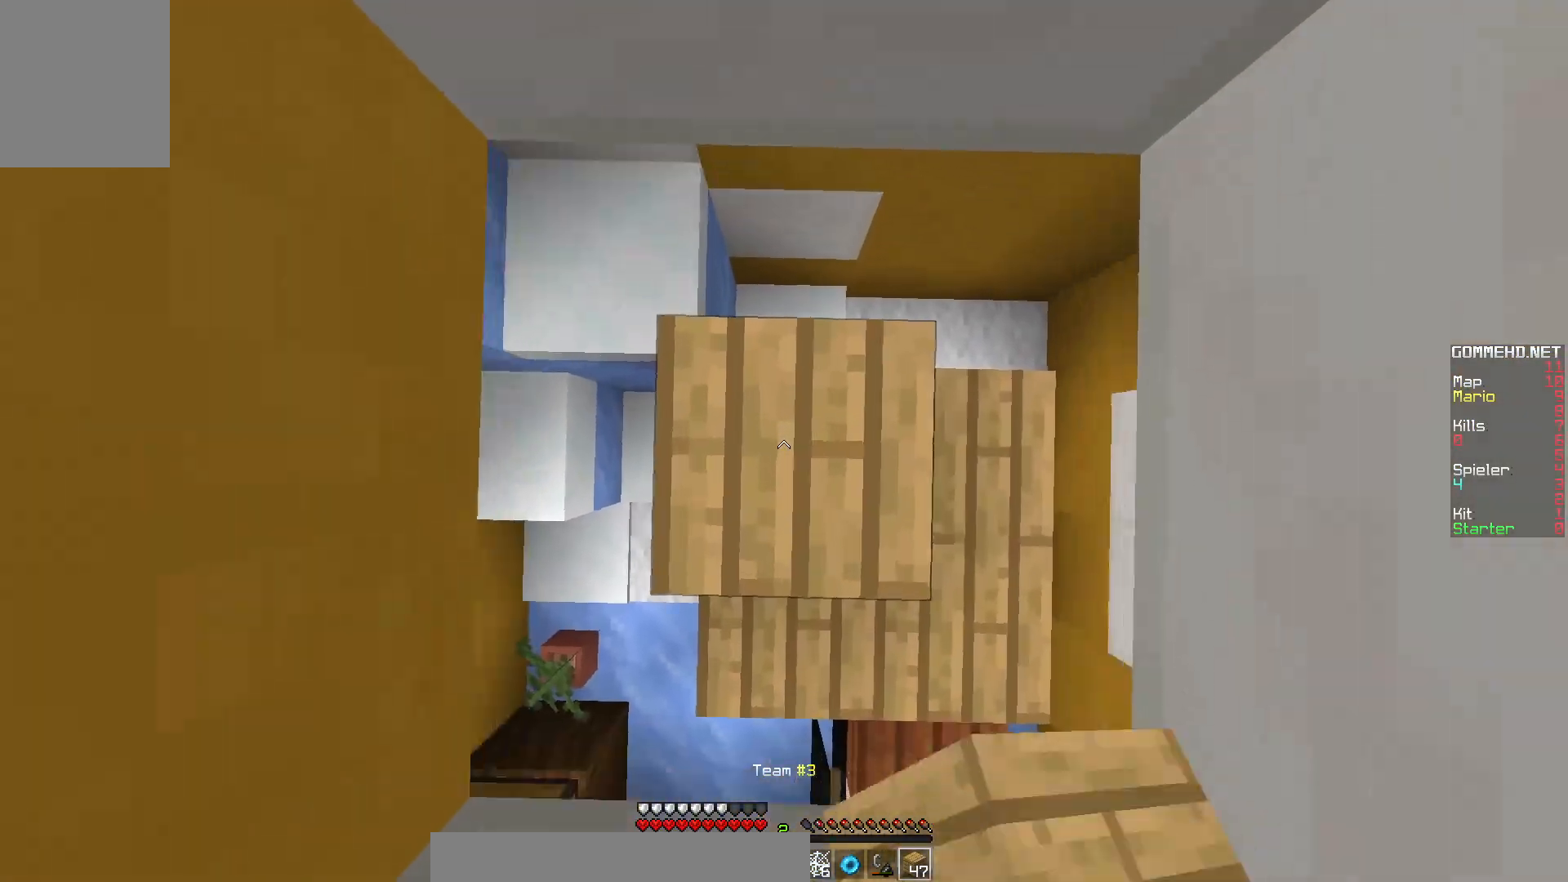
{"keys": [], "mouse": [], "events": [[150, "mouse_right", "down"], [317, "mouse_right", "up"]]}
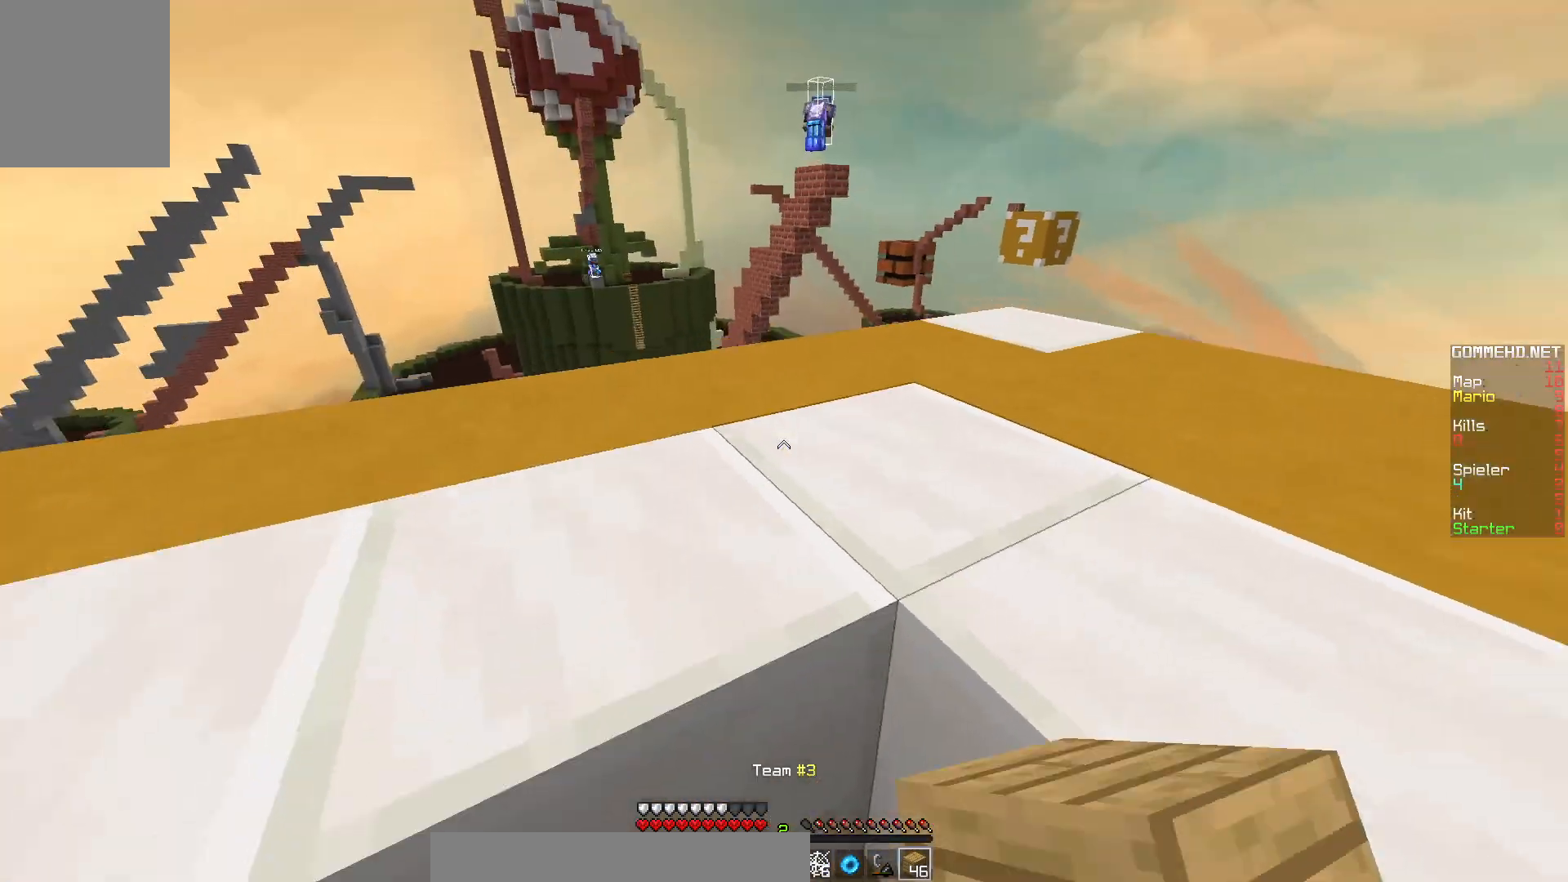
{"keys": [], "mouse": [], "events": [[67, "a", "down"], [333, "a", "up"]]}
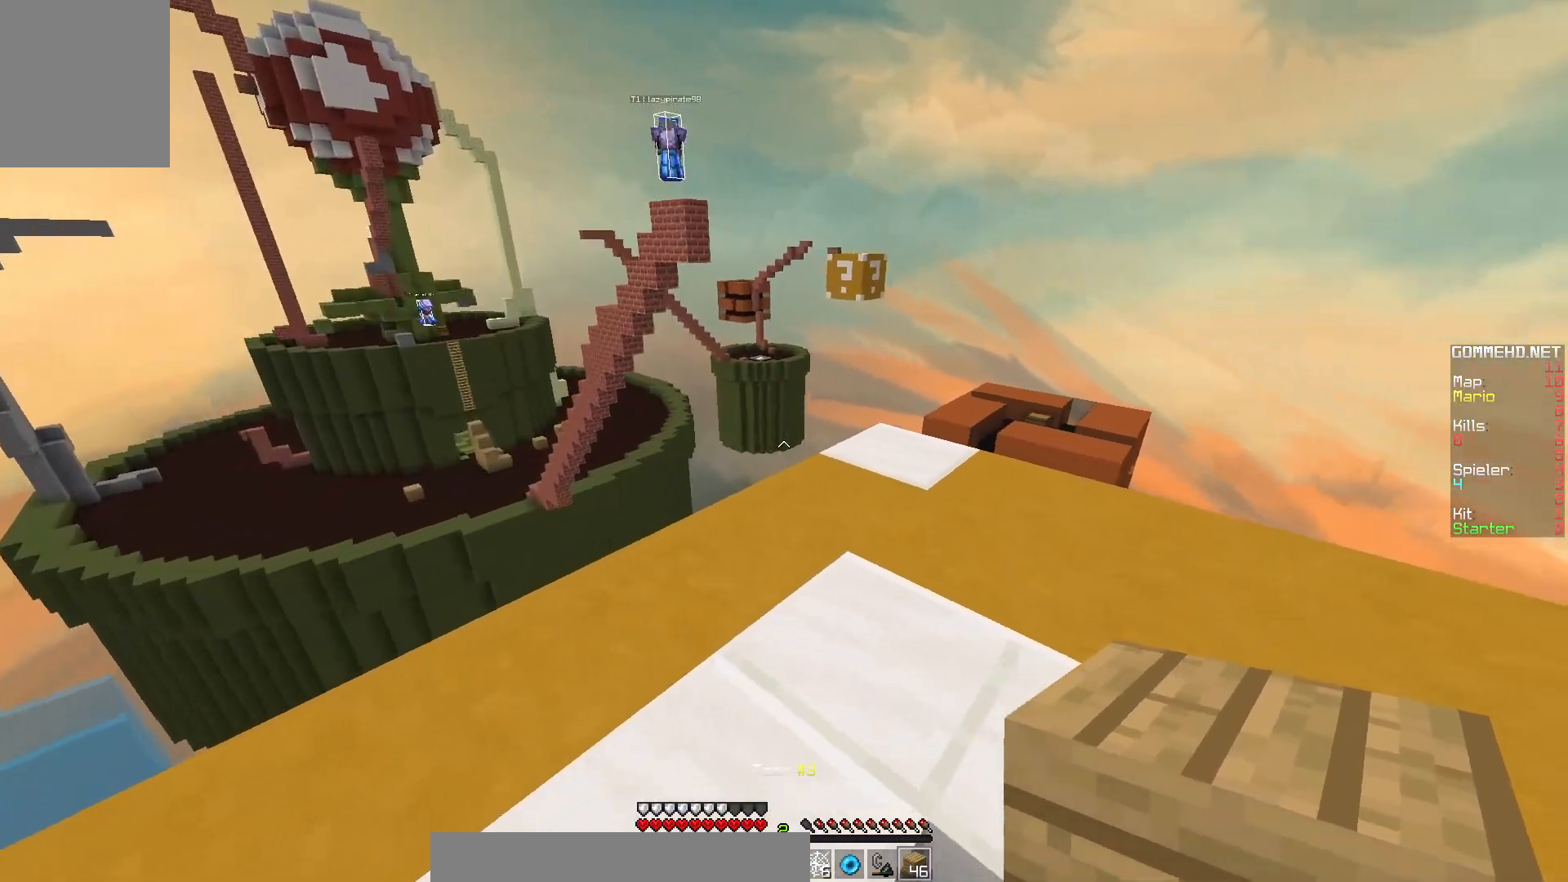
{"keys": [], "mouse": ["right"], "events": [[67, "mouse_right", "down"], [383, "mouse_right", "up"], [483, "mouse_right", "down"]]}
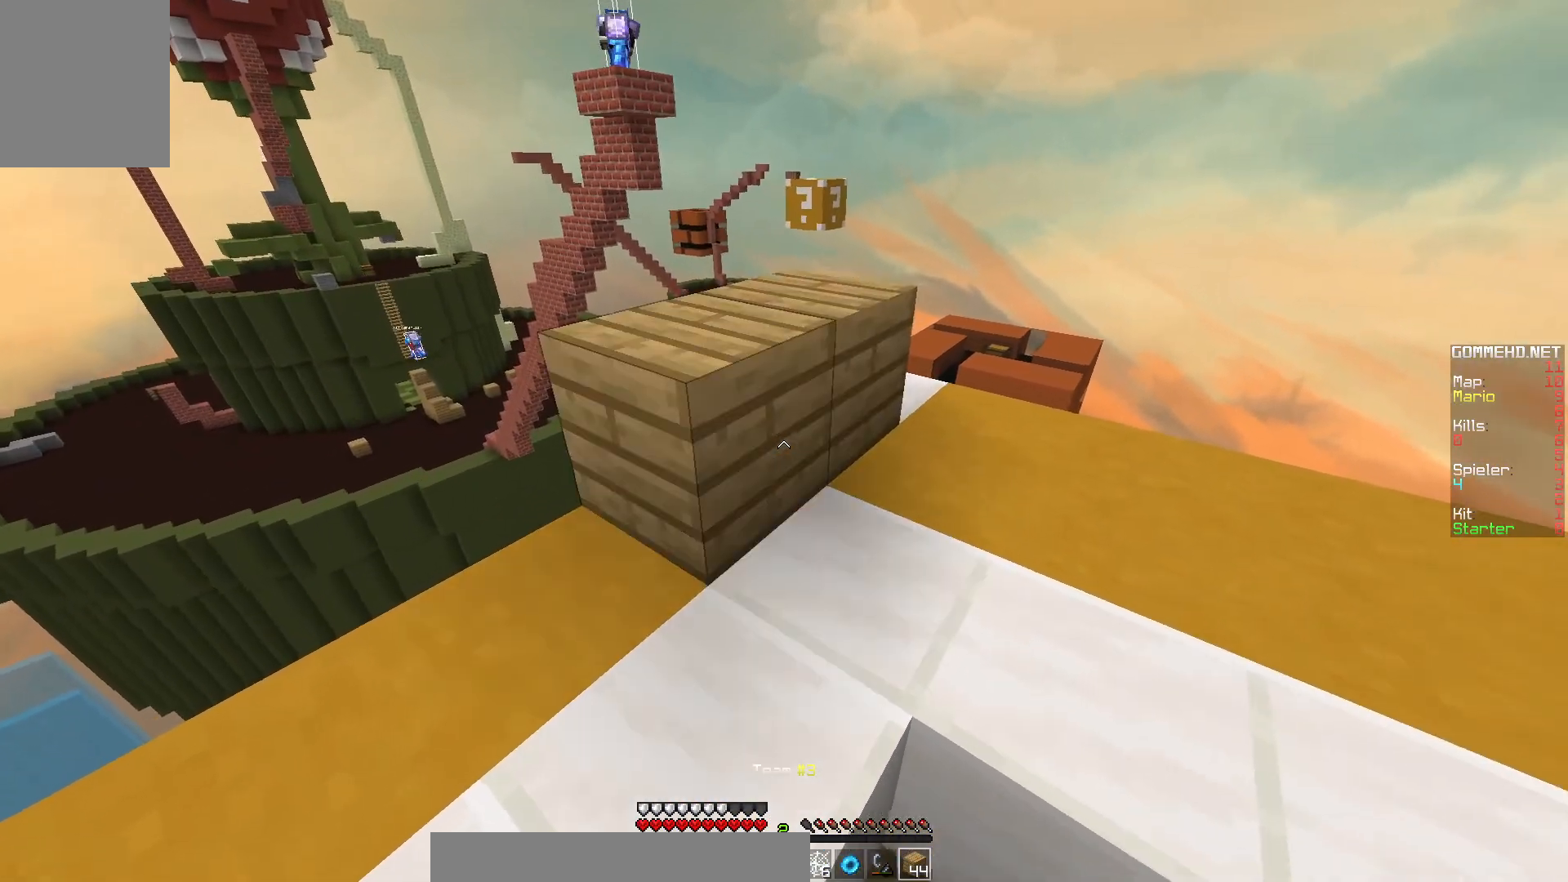
{"keys": ["d", "s"], "mouse": [], "events": [[150, "mouse_right", "up"], [167, "s", "down"], [433, "d", "down"]]}
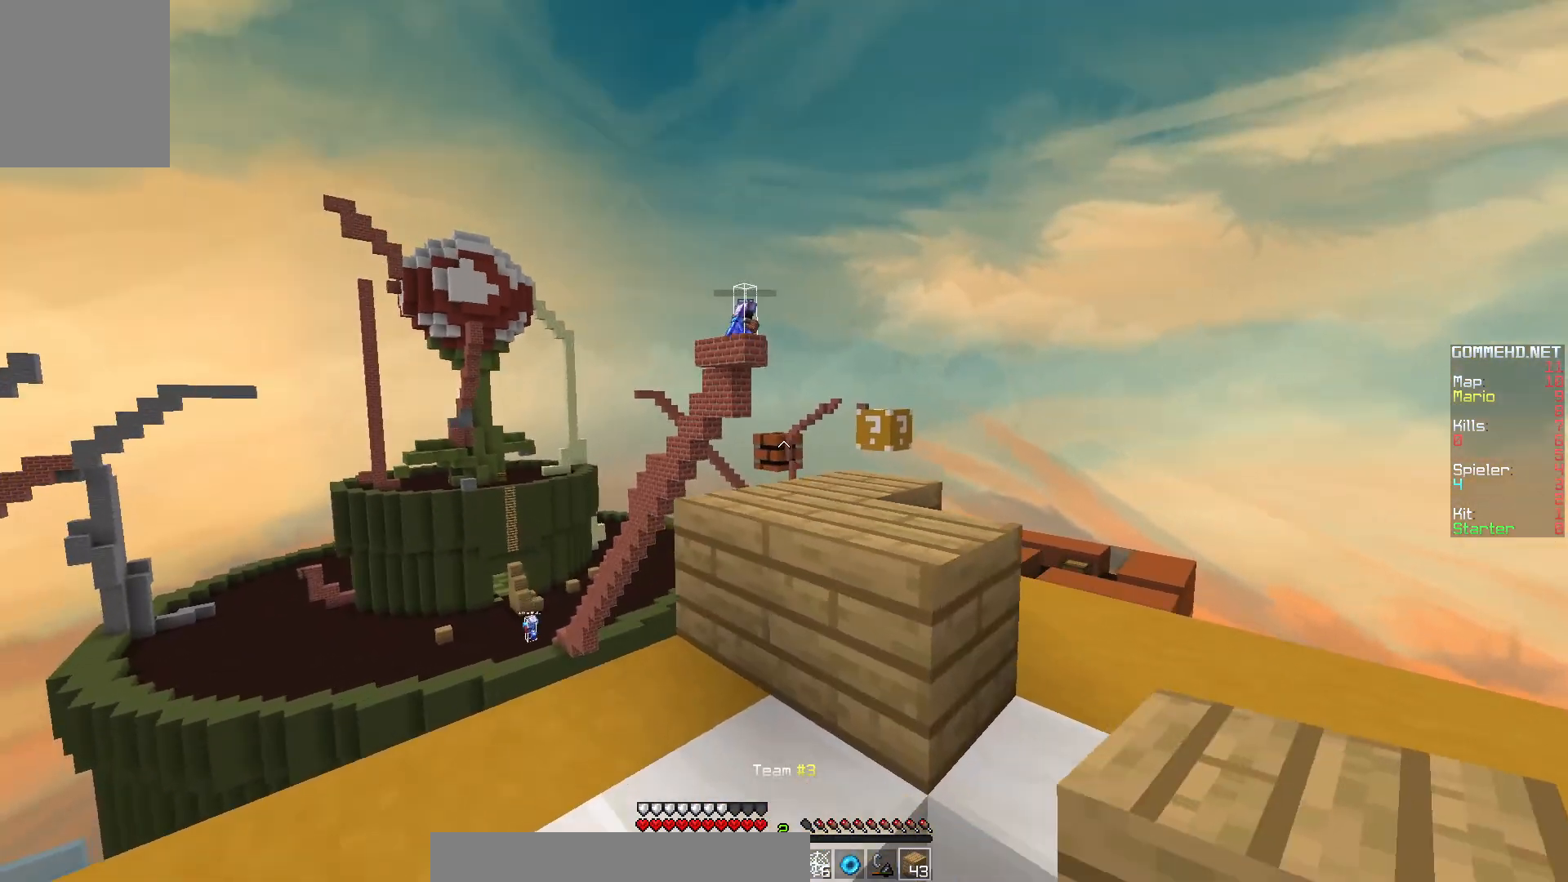
{"keys": [], "mouse": [], "events": [[33, "s", "up"], [167, "d", "up"]]}
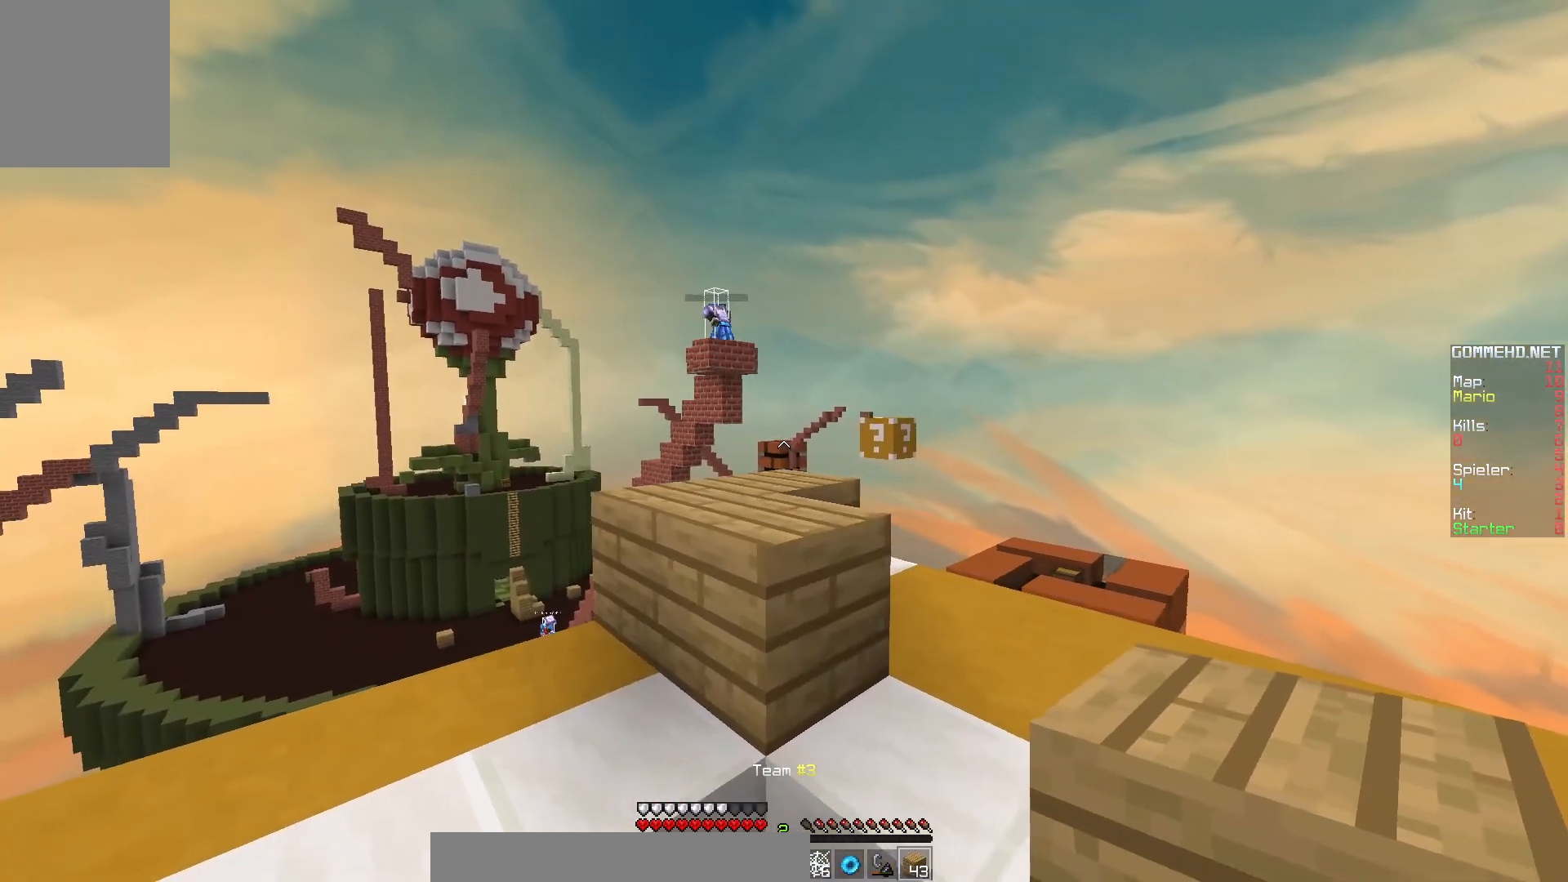
{"keys": ["d"], "mouse": [], "events": [[350, "mouse_left", "down"], [450, "d", "down"], [500, "mouse_left", "up"]]}
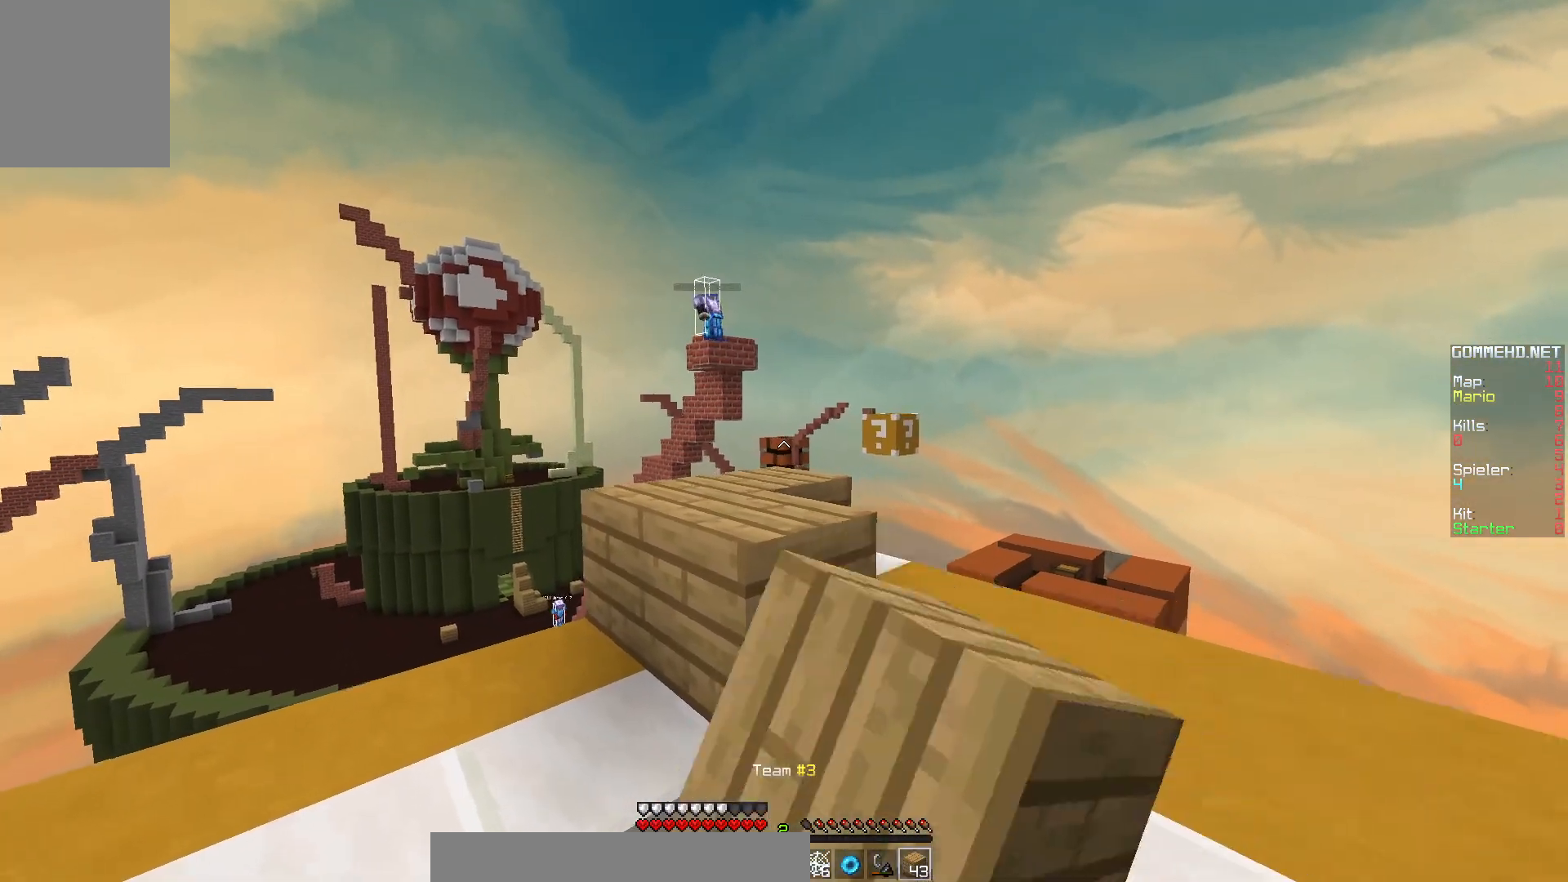
{"keys": [], "mouse": [], "events": [[100, "mouse_left", "down"], [100, "w", "down"], [217, "mouse_left", "up"], [250, "d", "up"], [450, "w", "up"]]}